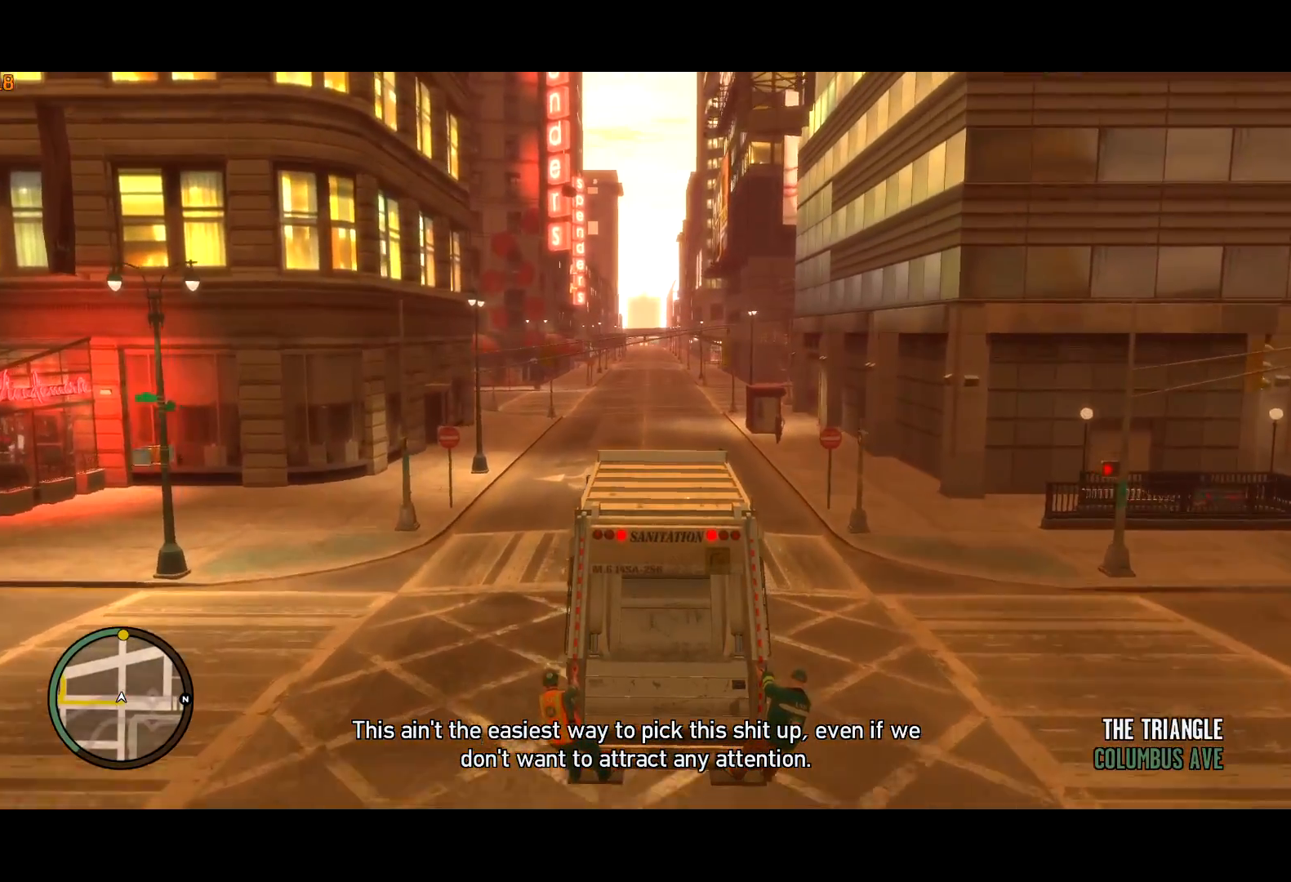
Gameplay with keyboard and mouse; each line is a JSON object with the keys and mouse buttons held at the frame after it. "events" lists presses ("down") and releases ("up") of "a", "c", "ctrl", "d", "down", "e", "escape", "f", "f2", "g", "page_up", "q", "r", "return", "s", "shift", "space", "t", "up", "v", "w", "mouse_left", "mouse_right", "mouse_wheel_up" and "mouse_wheel_down" between this image and that frame as [ms after this image, input, new state], when the widget could be followed in between. "mouse_left", "mouse_right", "mouse_wheel_up", "mouse_wheel_down" = the "left", "right", "wheel_up", "wheel_down" buttons of the "mouse" list. No other keys are recorded. Mouse movement is not recorded. Not read: other_keys.
{"keys": ["w"], "mouse": [], "events": []}
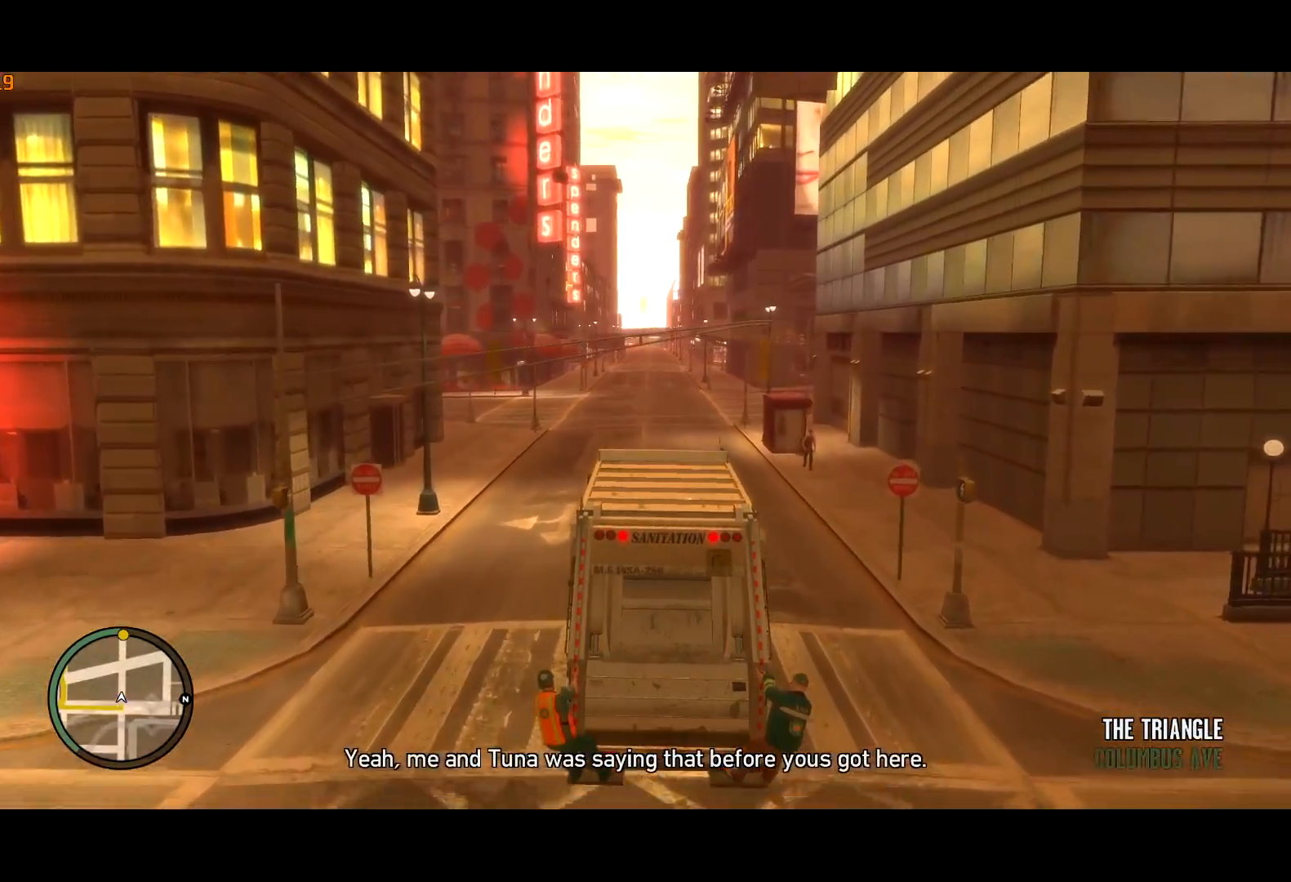
{"keys": ["w"], "mouse": [], "events": []}
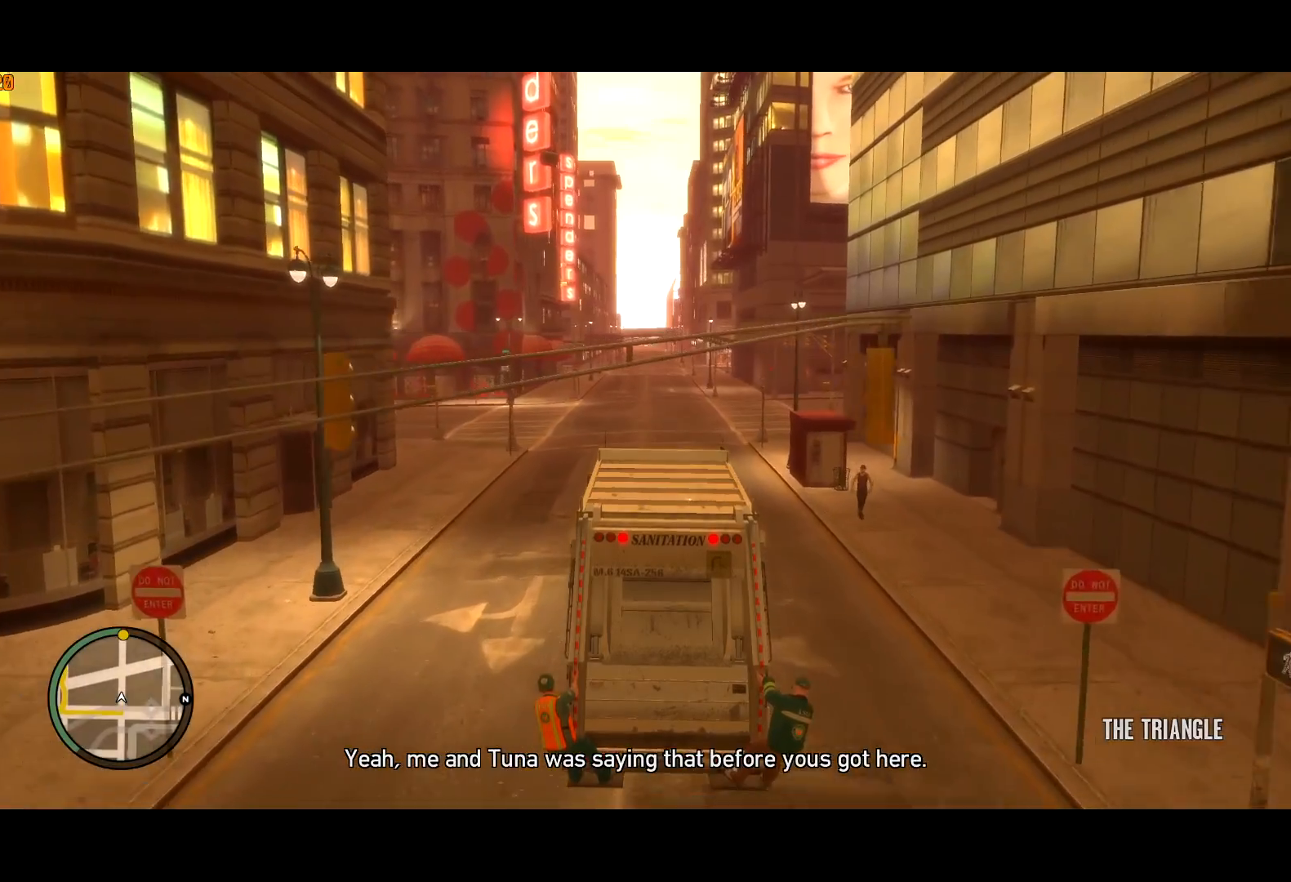
{"keys": ["w"], "mouse": [], "events": []}
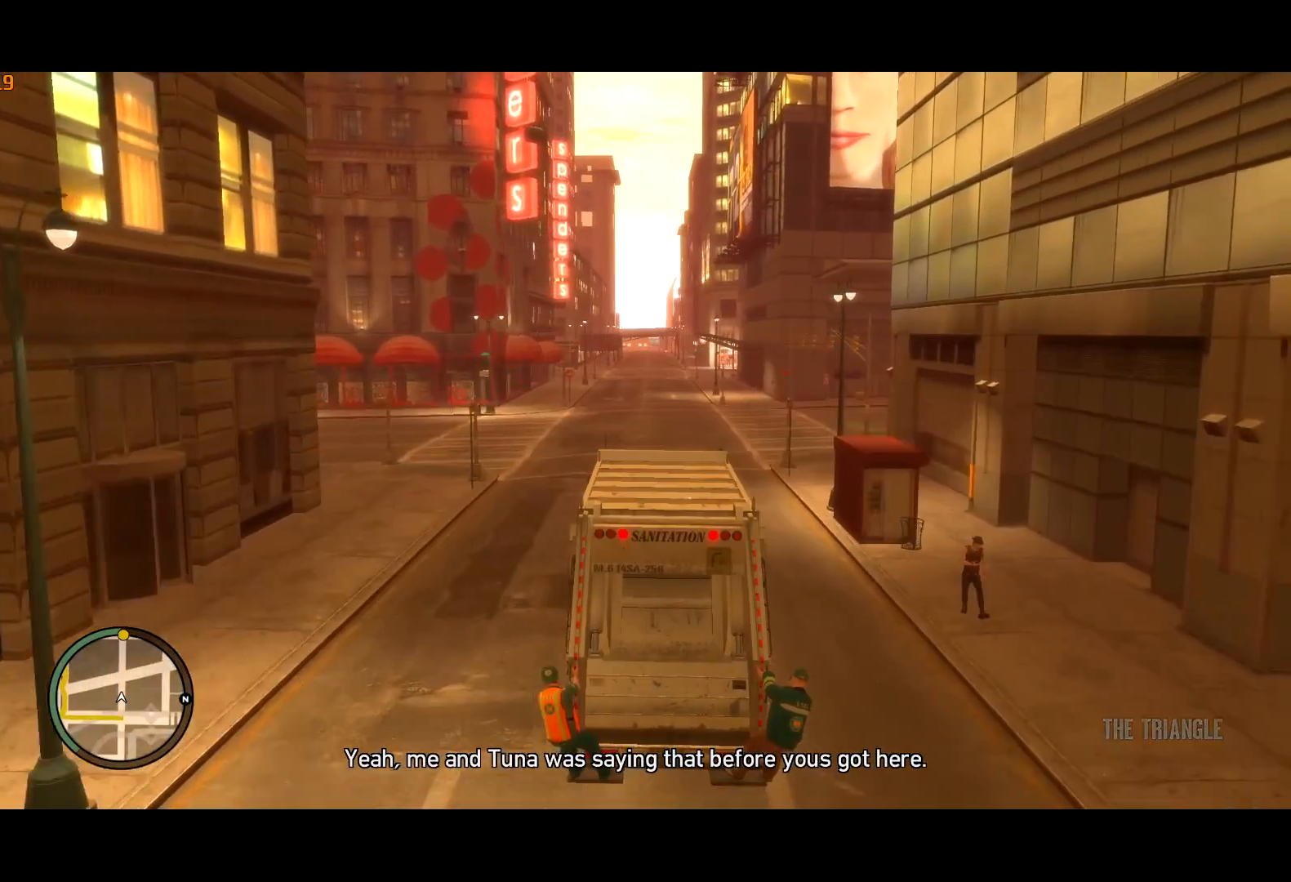
{"keys": ["w"], "mouse": [], "events": []}
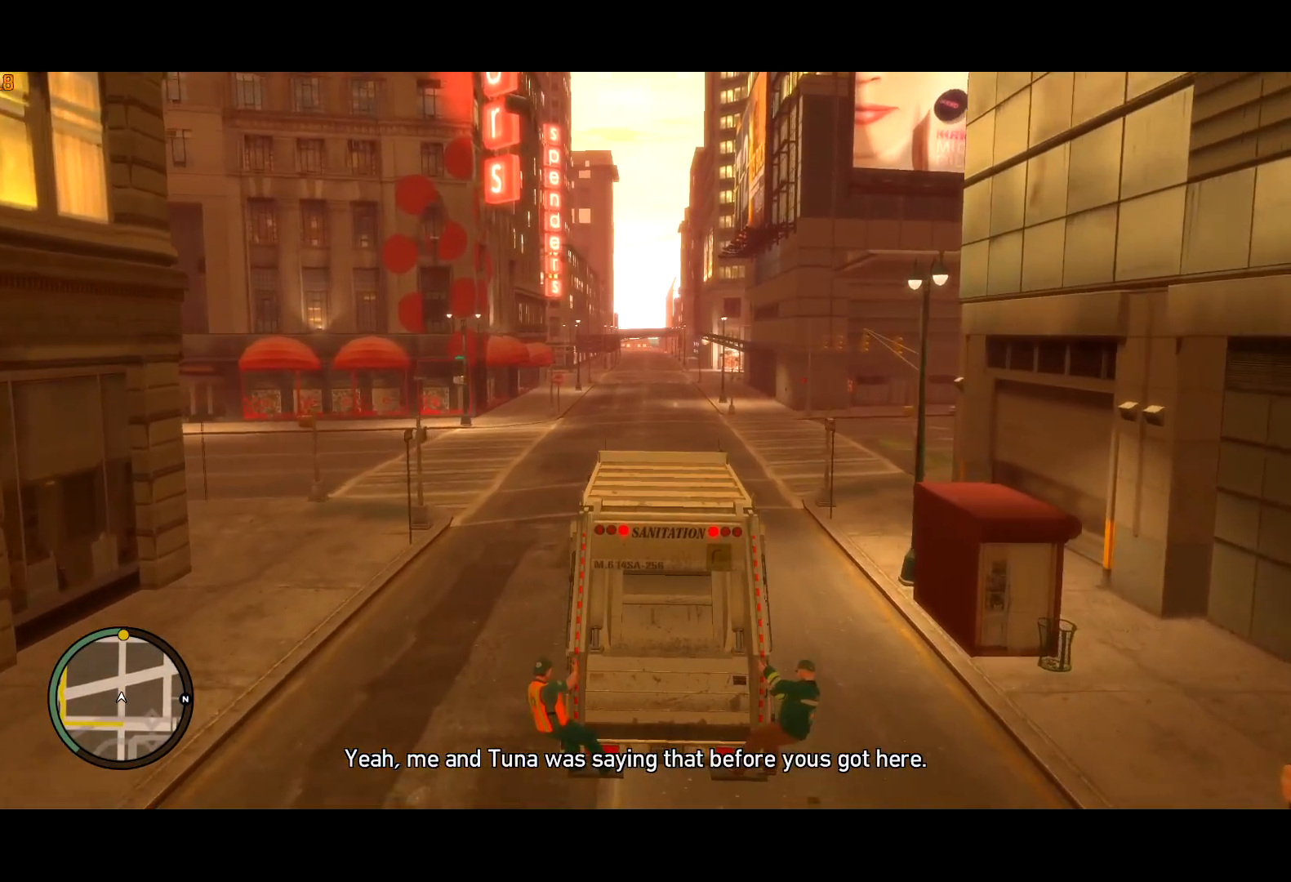
{"keys": ["w"], "mouse": [], "events": []}
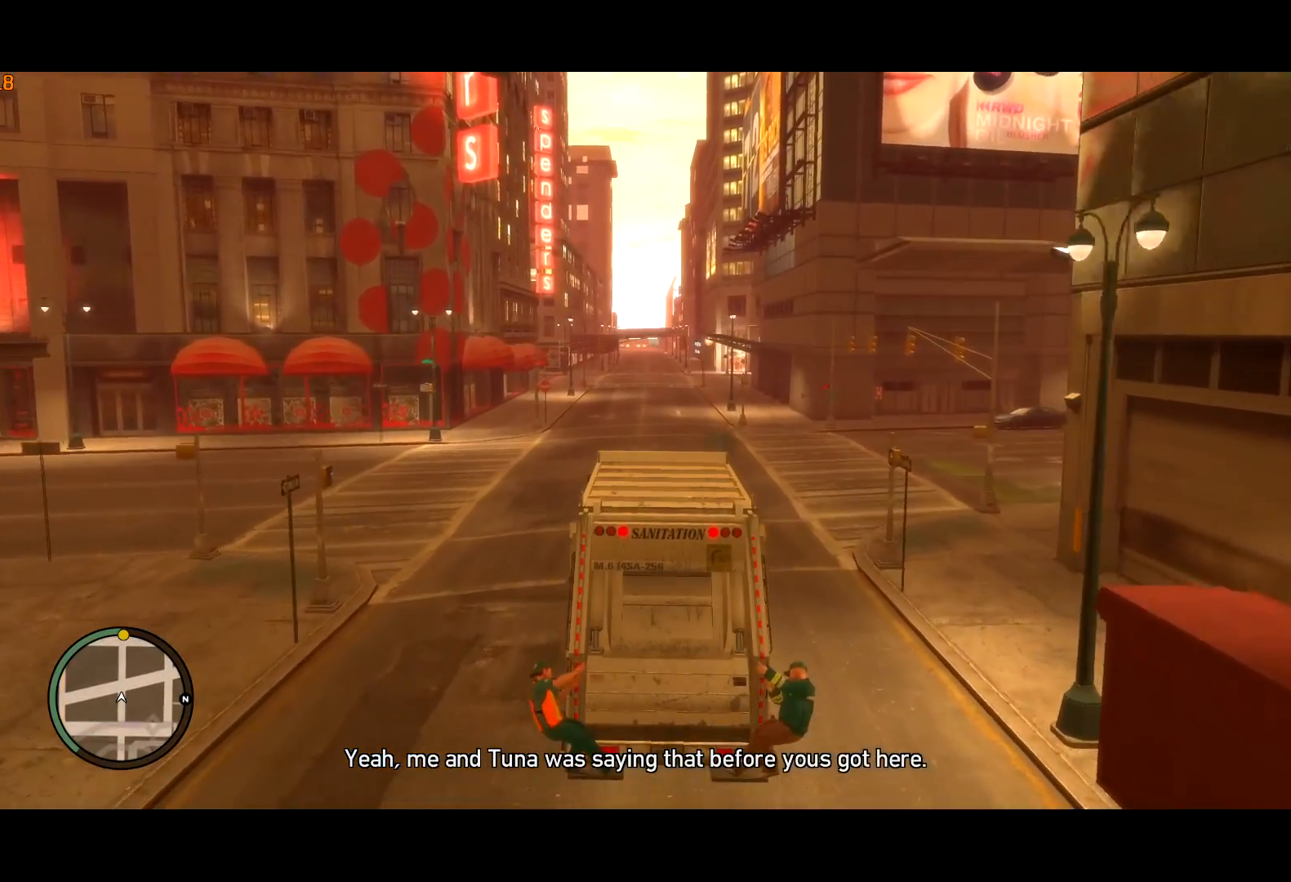
{"keys": ["w"], "mouse": [], "events": []}
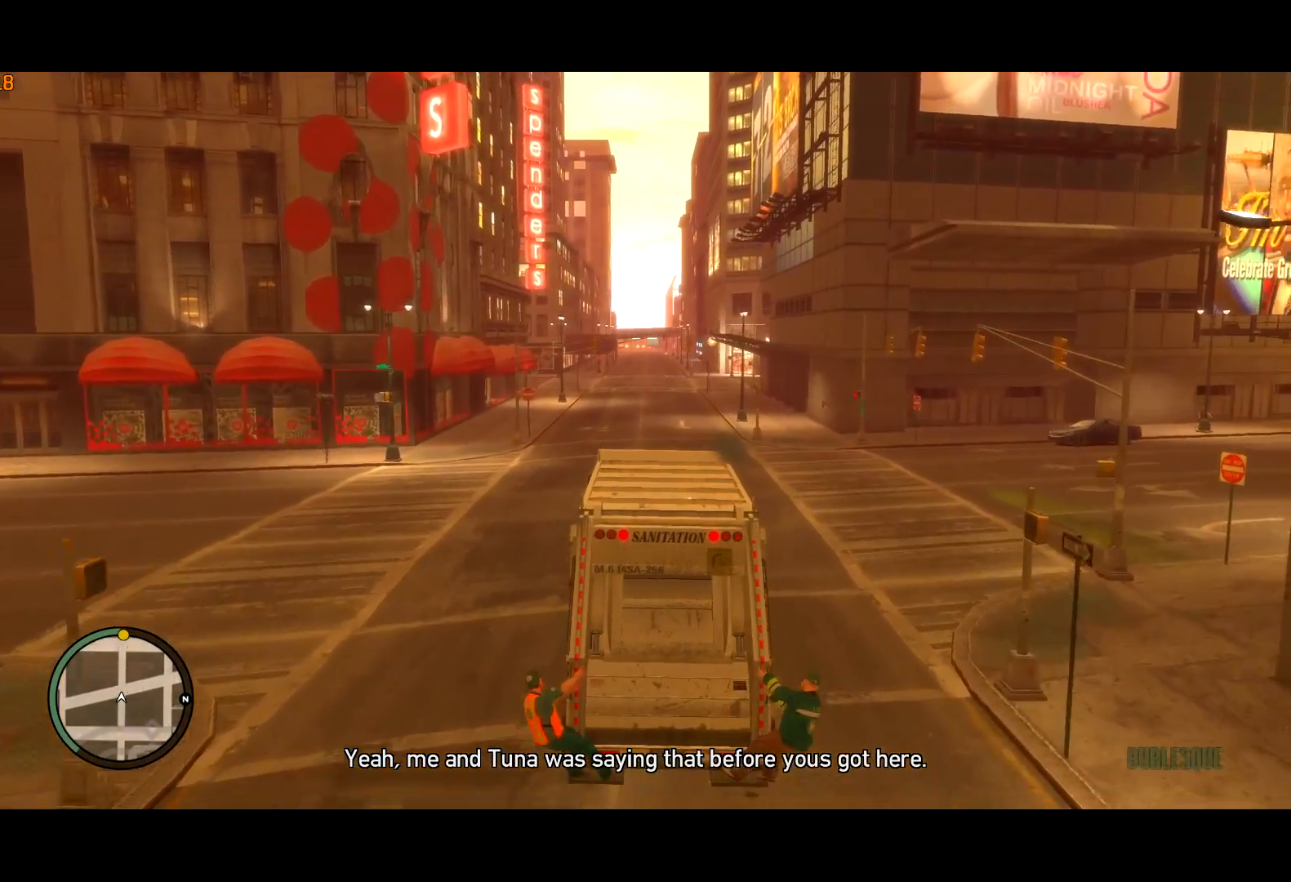
{"keys": ["w"], "mouse": [], "events": []}
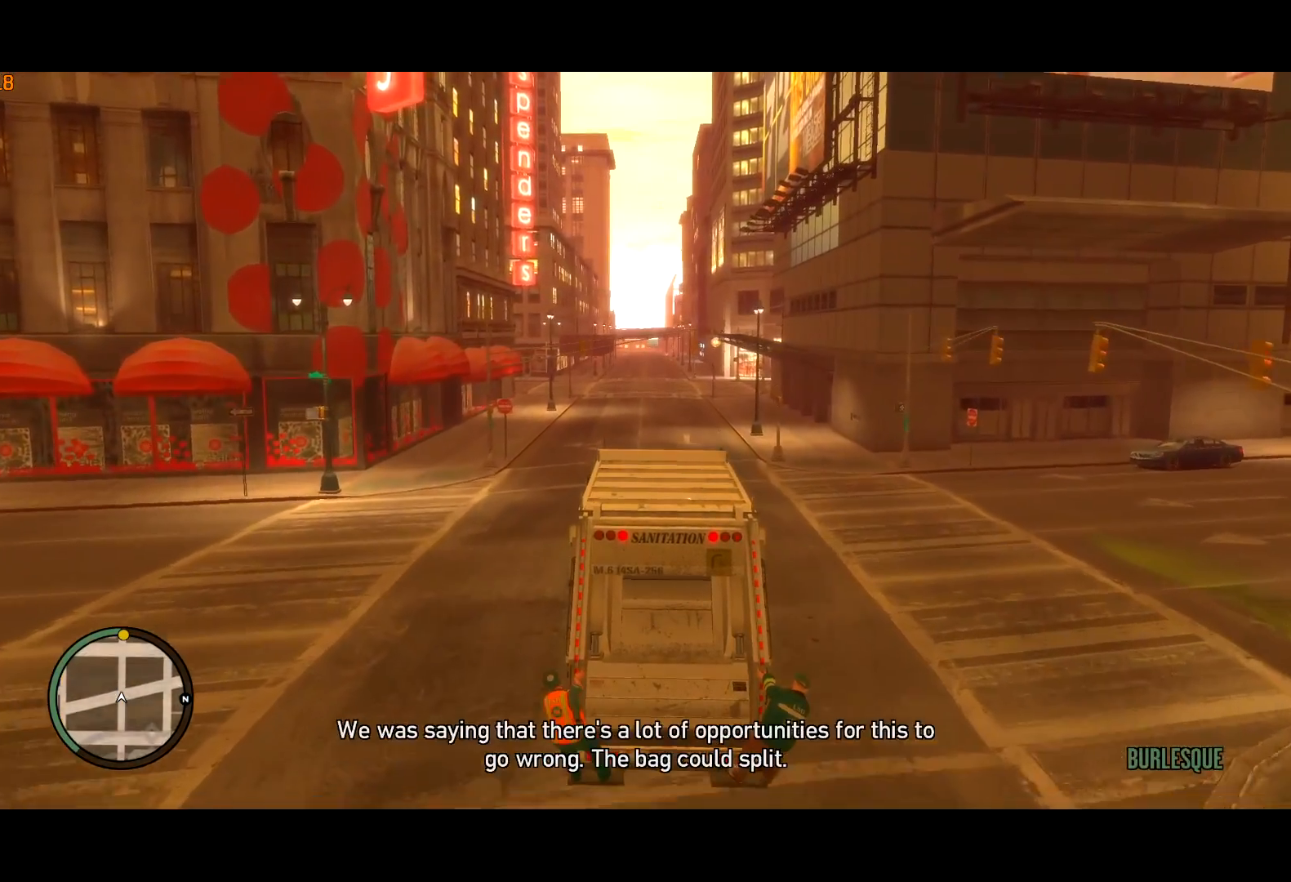
{"keys": ["w"], "mouse": [], "events": []}
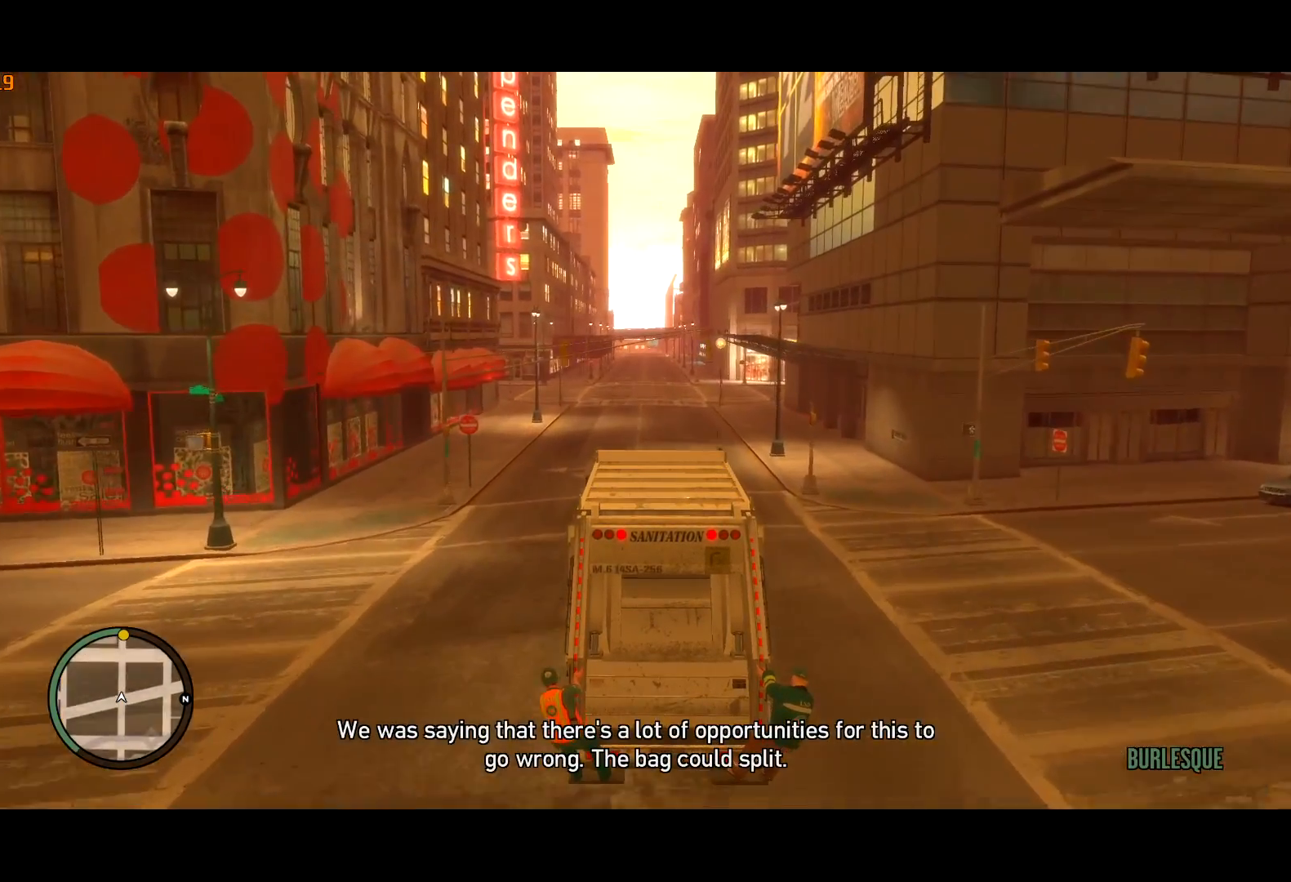
{"keys": ["w"], "mouse": [], "events": []}
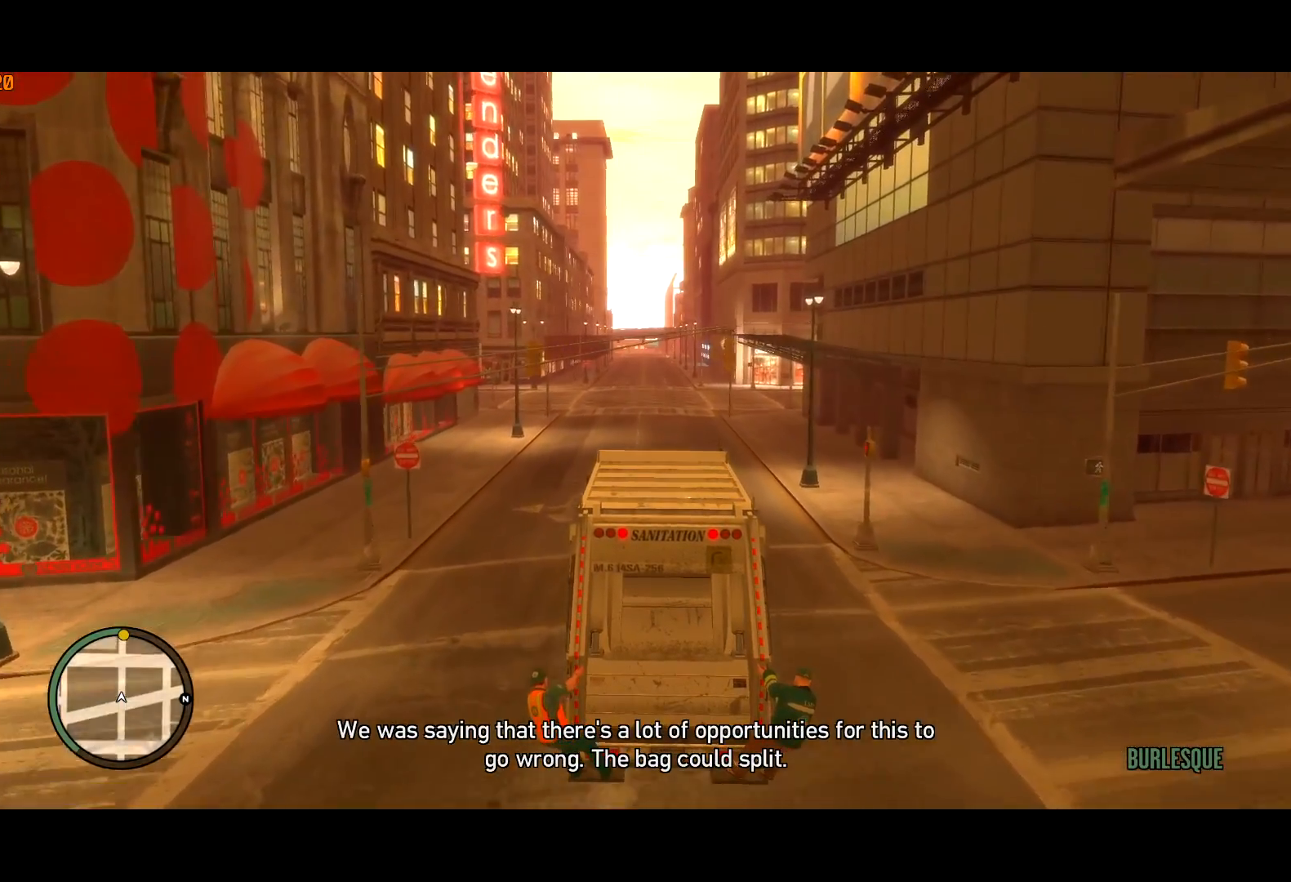
{"keys": ["w"], "mouse": [], "events": [[467, "a", "down"], [500, "a", "up"]]}
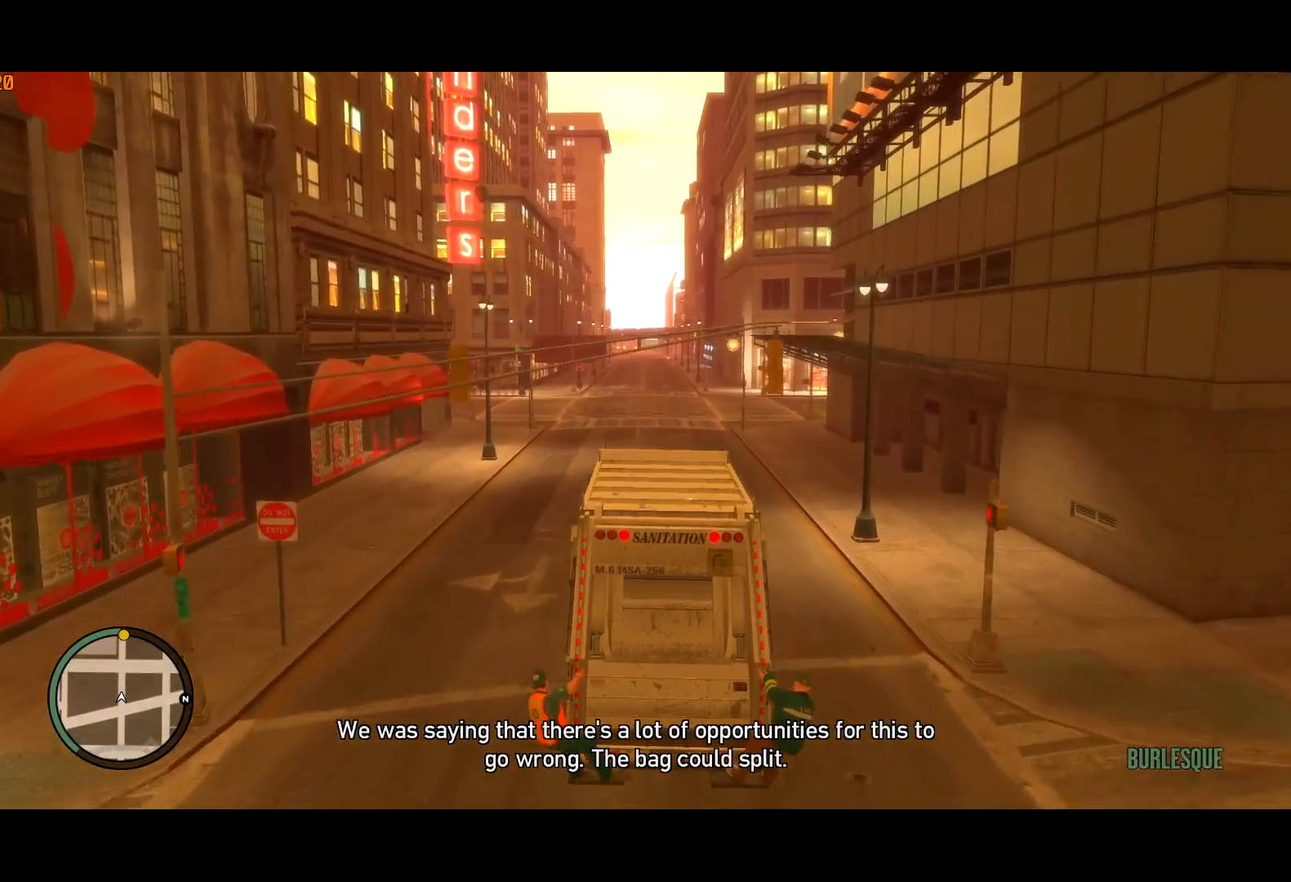
{"keys": ["w"], "mouse": [], "events": [[300, "a", "down"], [384, "a", "up"]]}
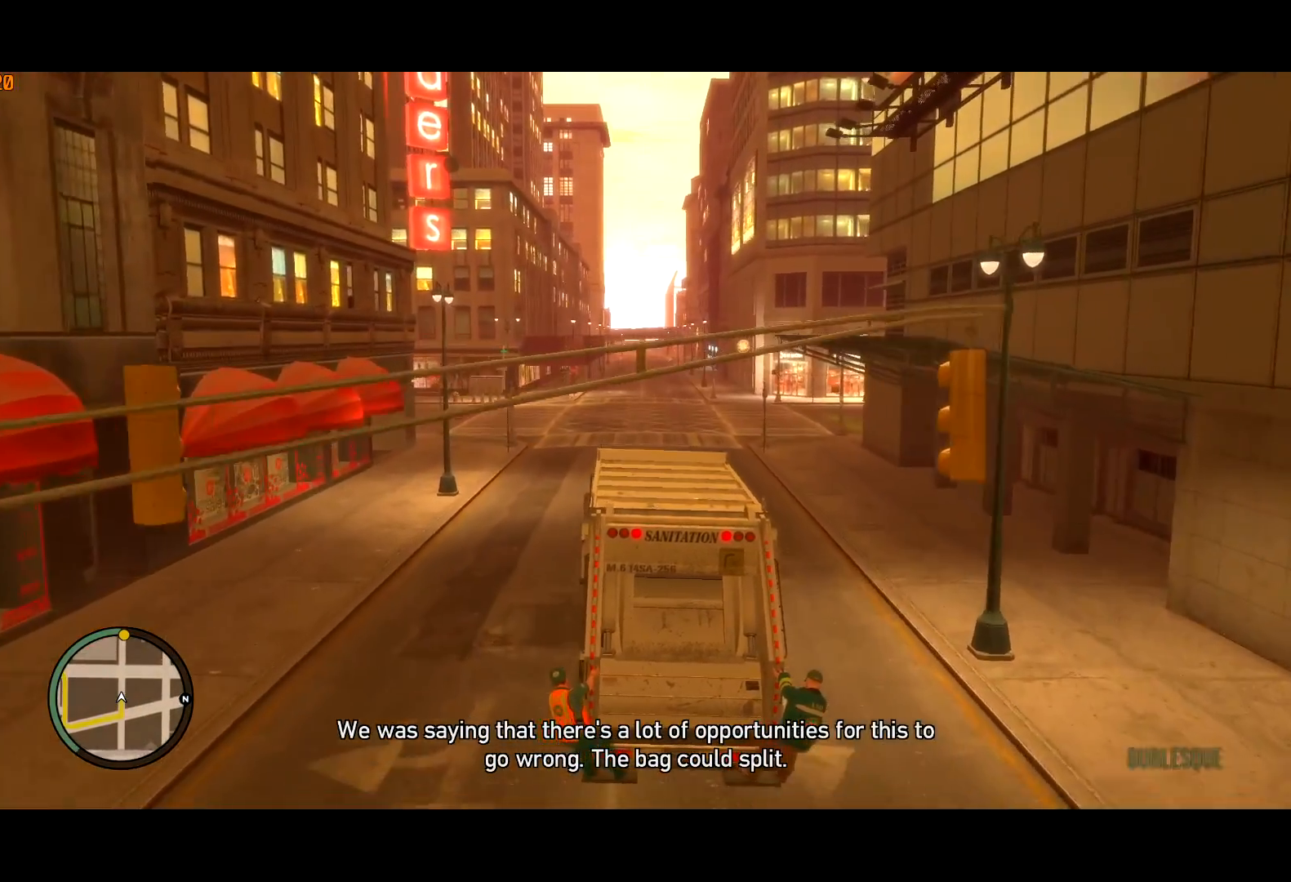
{"keys": ["w"], "mouse": [], "events": [[217, "d", "down"], [300, "d", "up"]]}
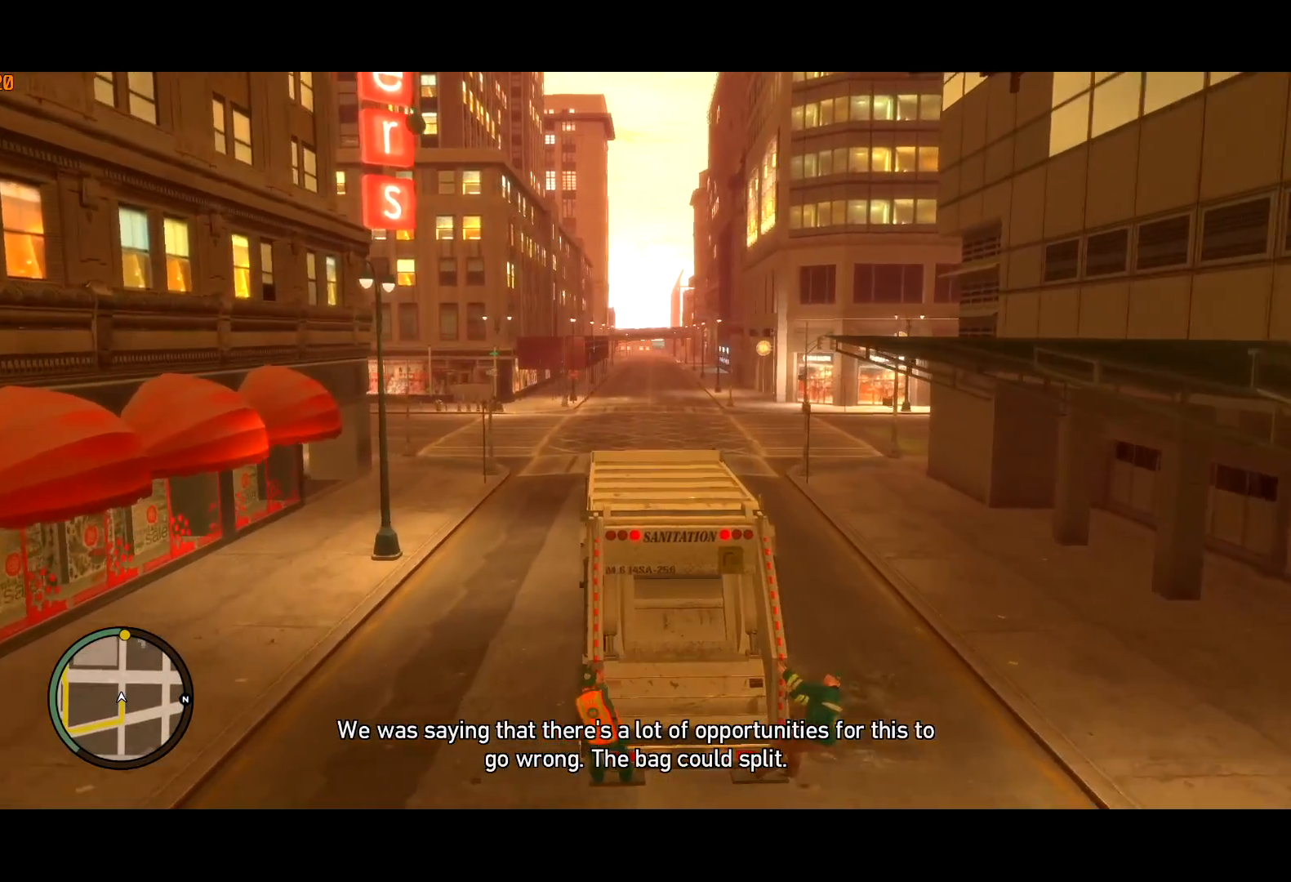
{"keys": ["d", "w"], "mouse": [], "events": [[467, "d", "down"]]}
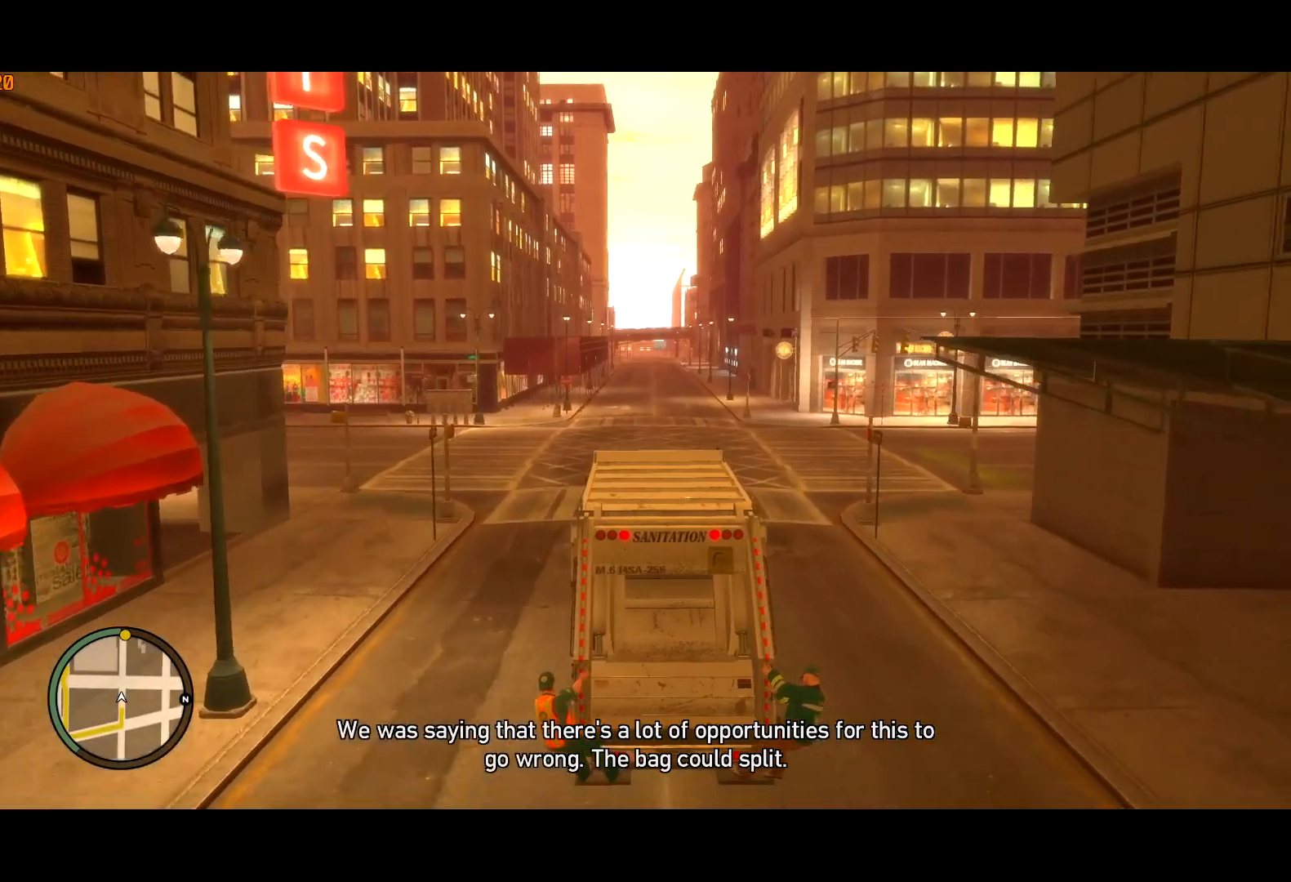
{"keys": ["w"], "mouse": [], "events": [[50, "d", "up"]]}
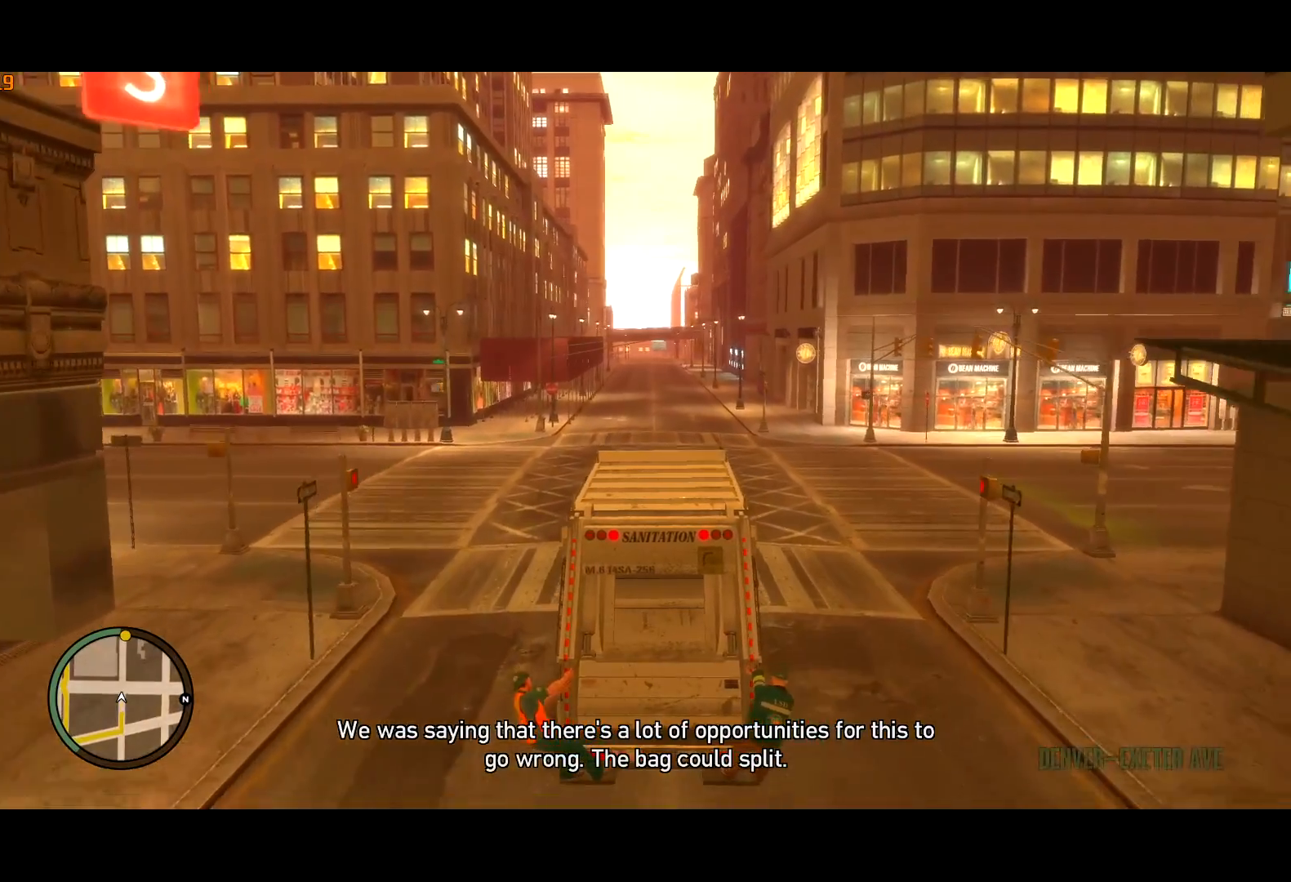
{"keys": ["w"], "mouse": [], "events": [[217, "d", "down"], [300, "d", "up"]]}
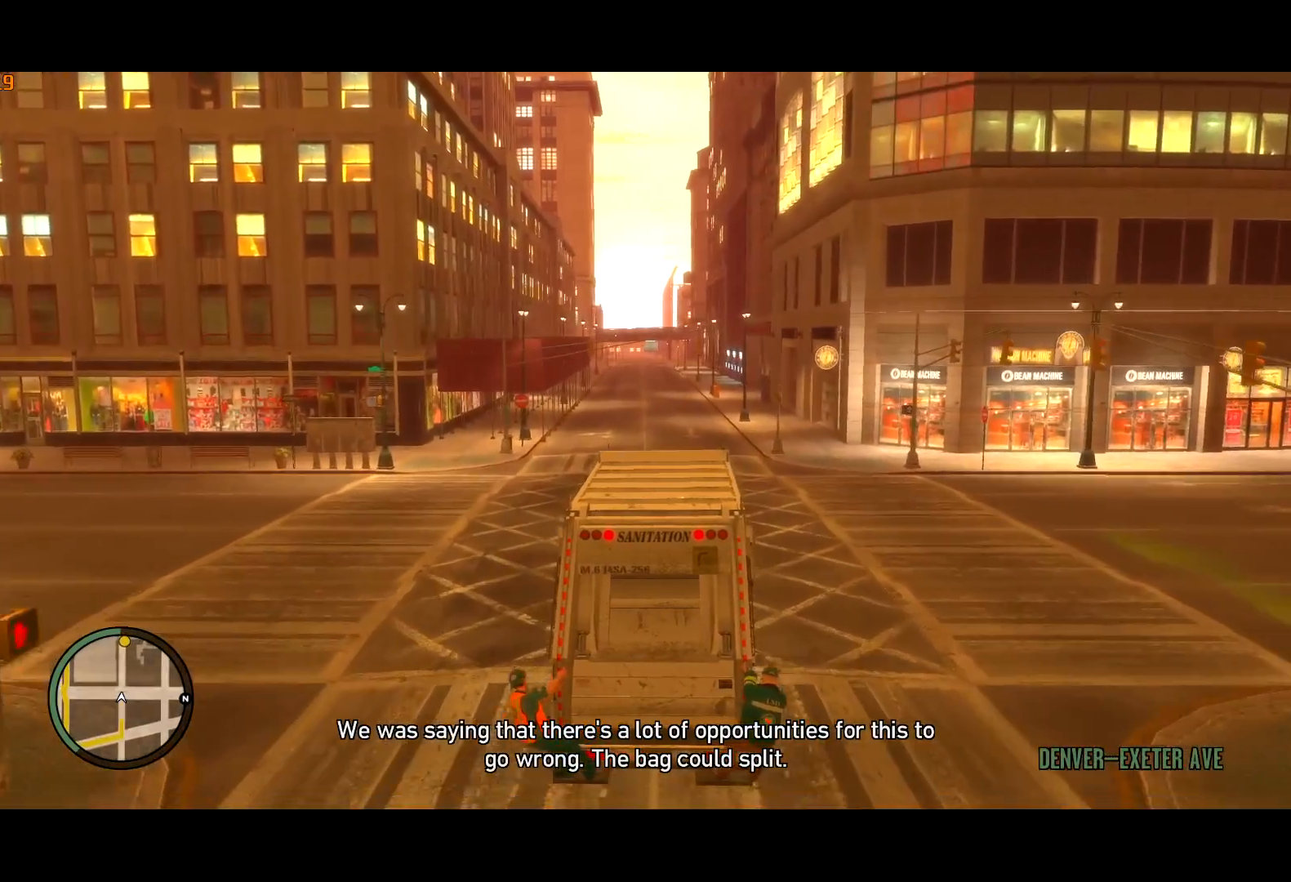
{"keys": ["w"], "mouse": [], "events": [[84, "a", "down"], [367, "a", "up"]]}
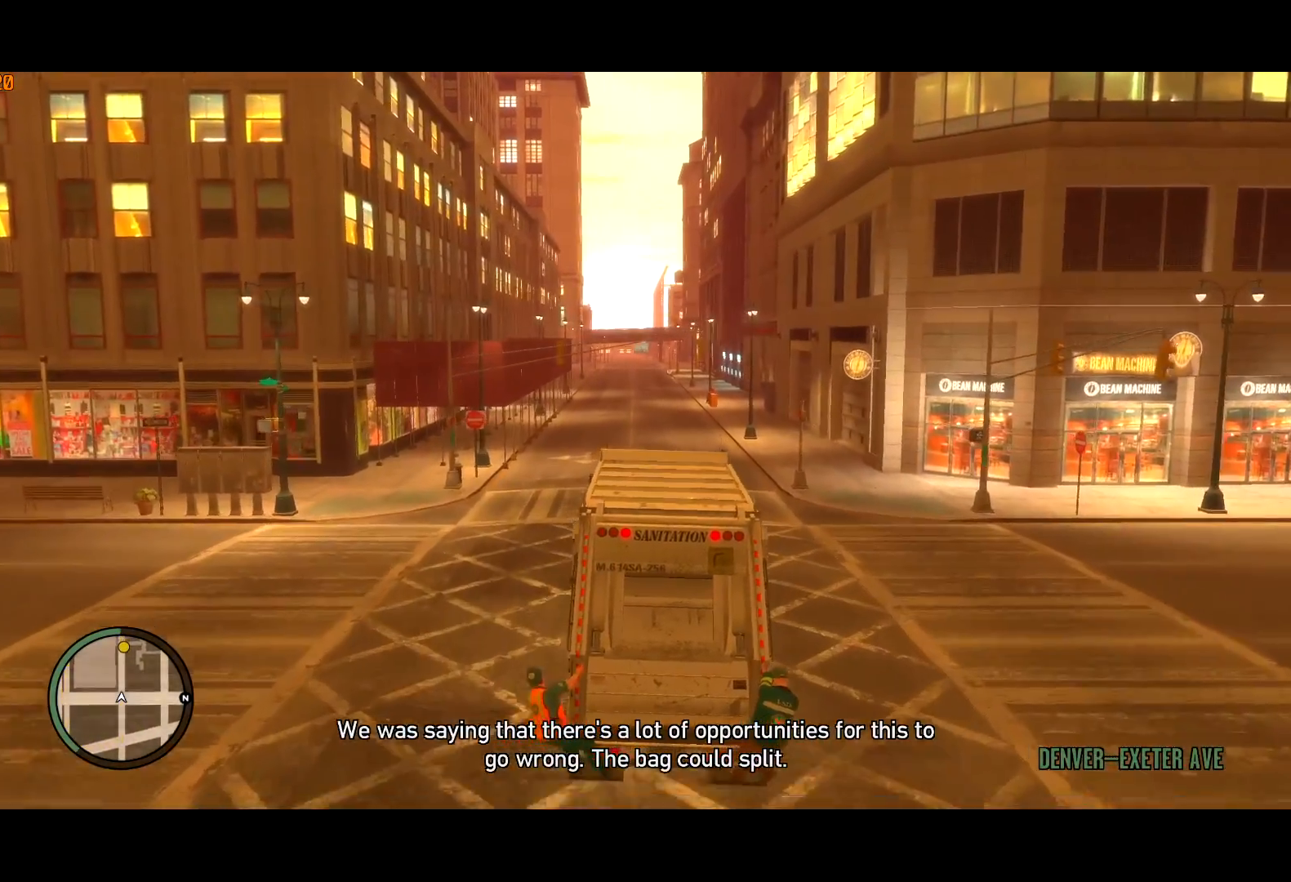
{"keys": ["w"], "mouse": [], "events": []}
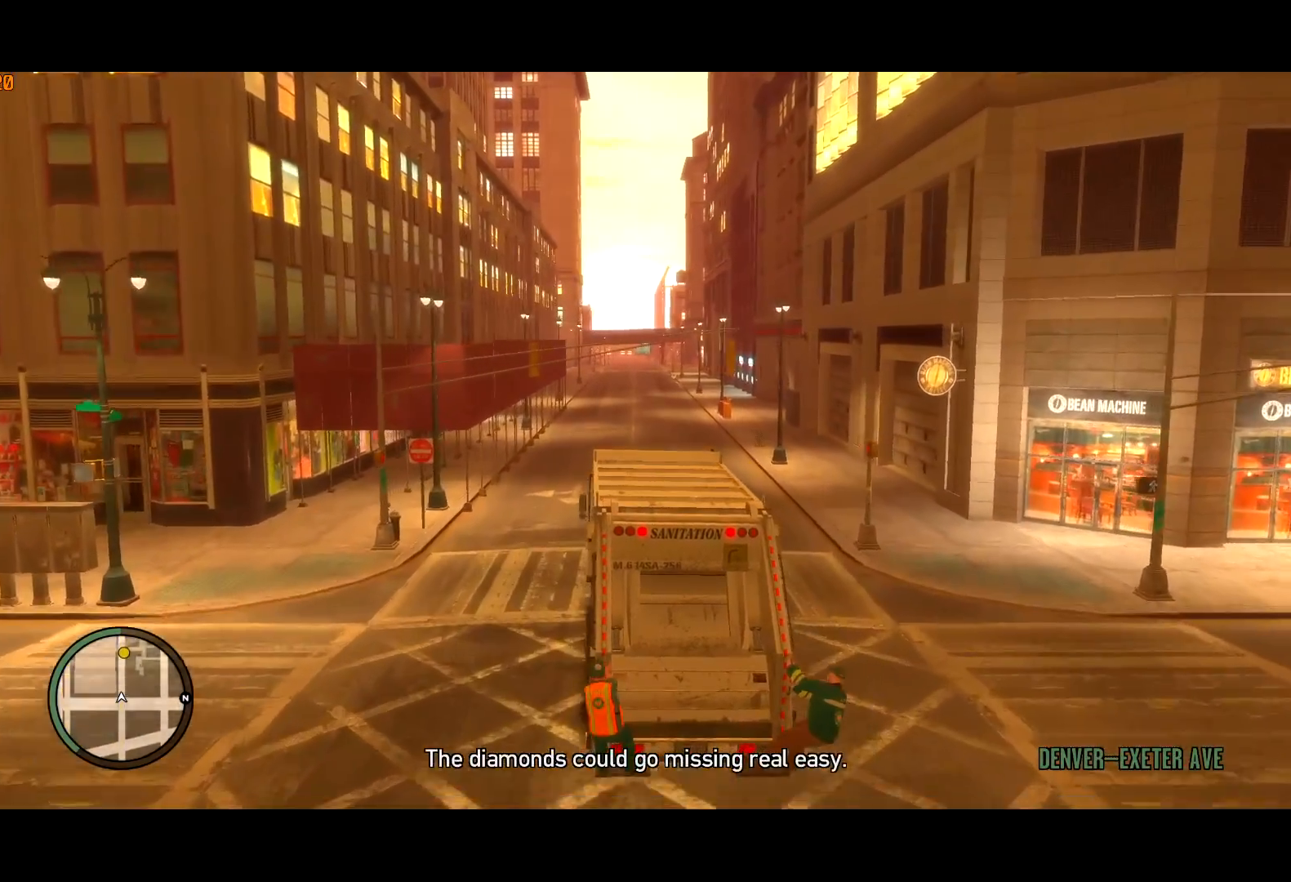
{"keys": ["w"], "mouse": [], "events": []}
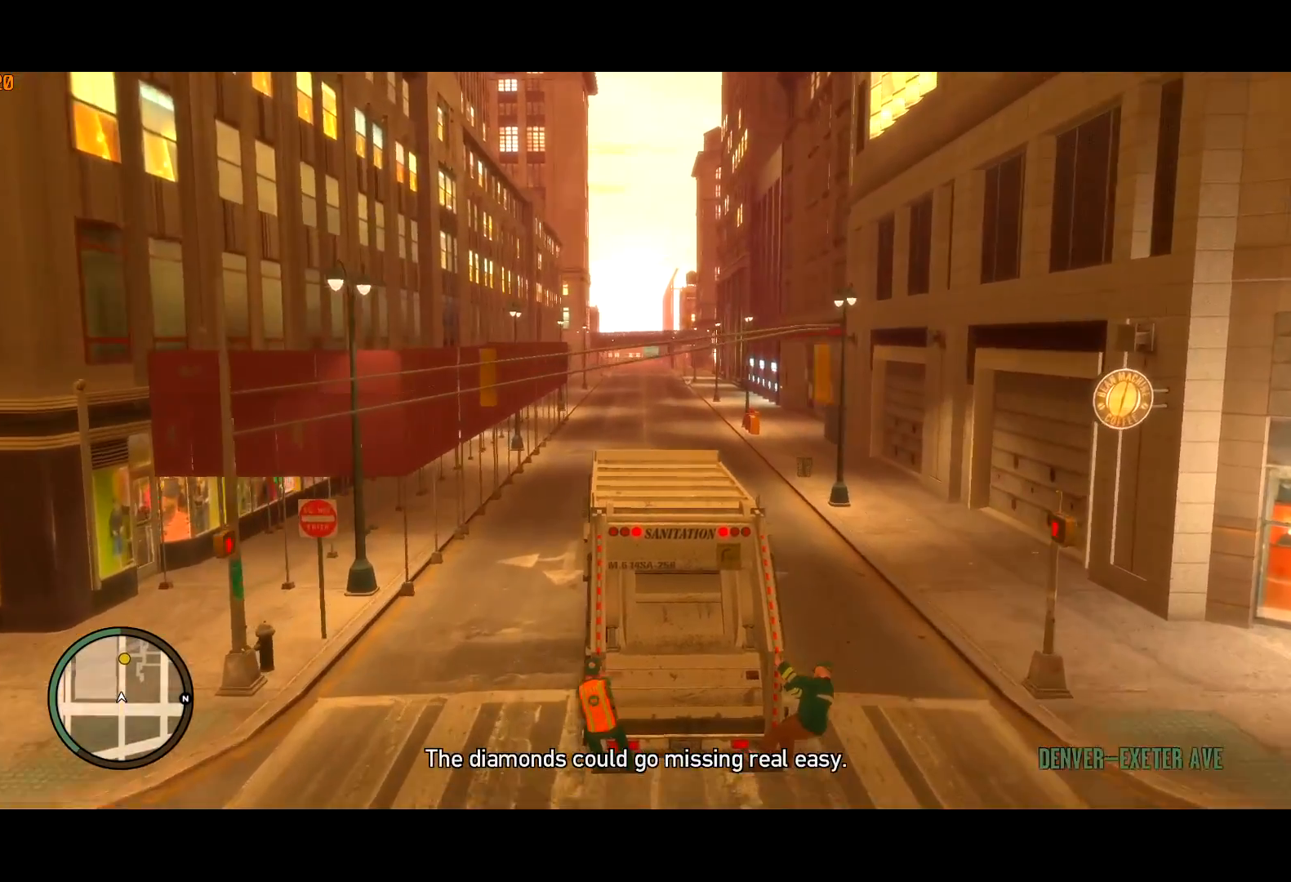
{"keys": ["a", "w"], "mouse": [], "events": [[84, "d", "down"], [234, "d", "up"], [467, "a", "down"]]}
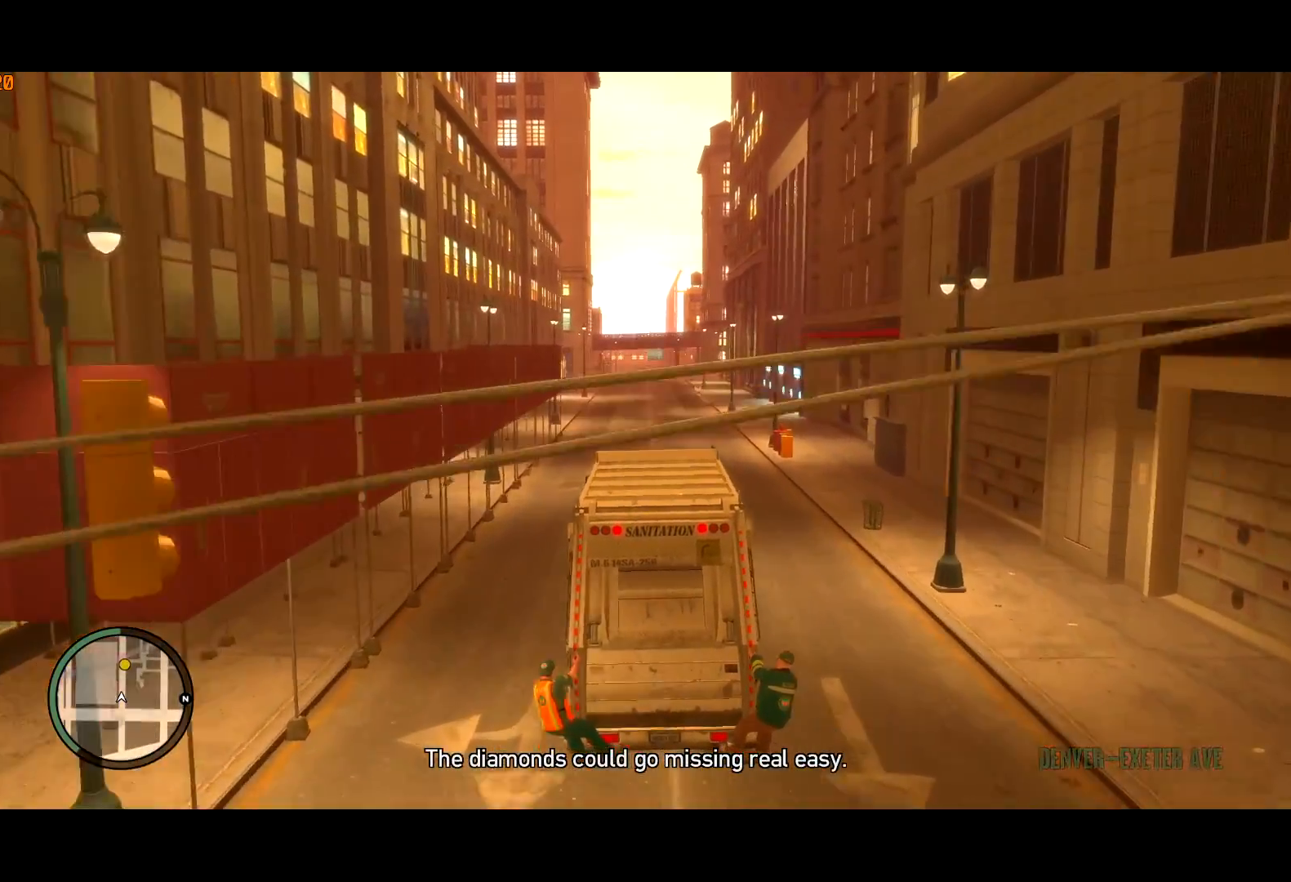
{"keys": ["d", "w"], "mouse": [], "events": [[100, "a", "up"], [150, "d", "down"], [300, "d", "up"], [300, "return", "down"], [334, "return", "up"], [434, "d", "down"]]}
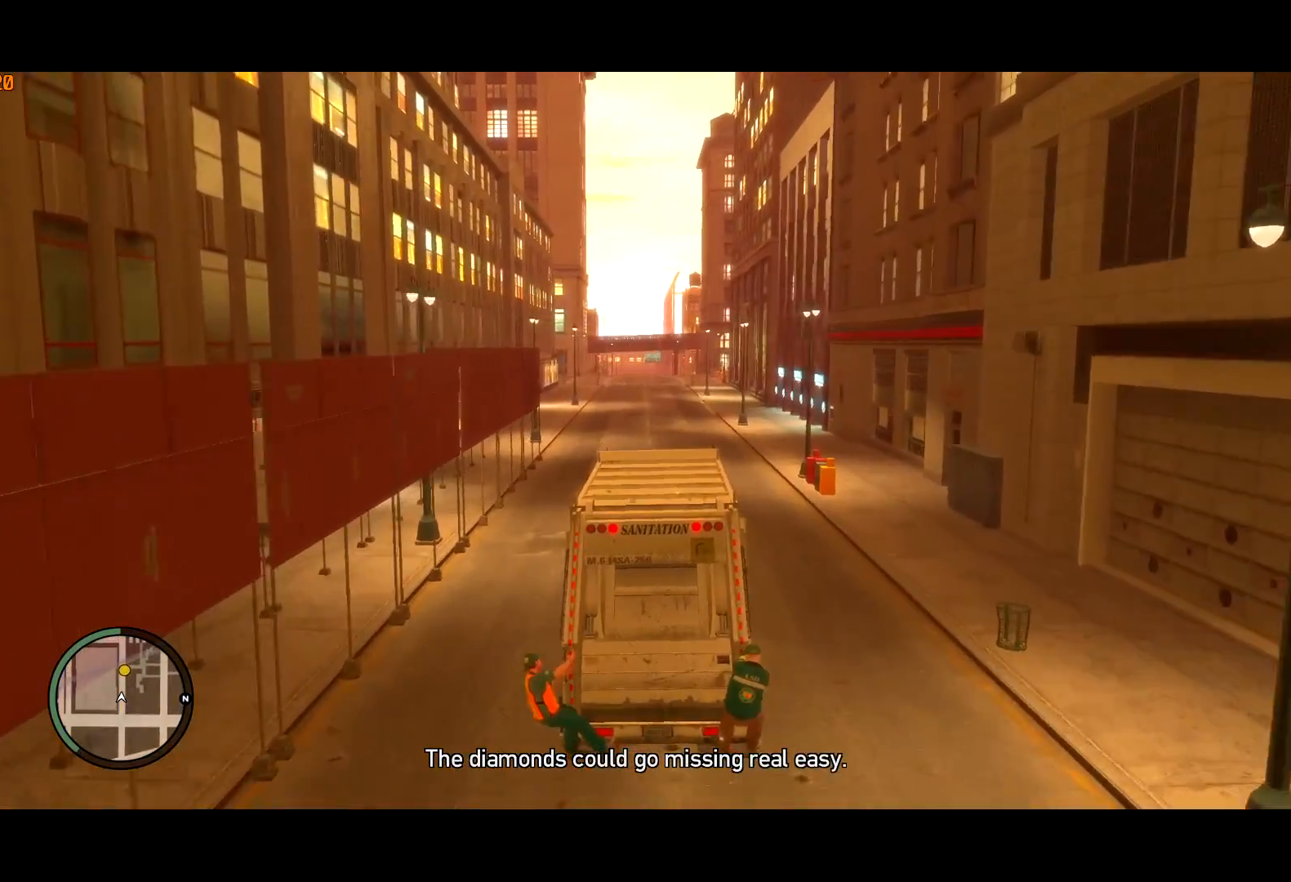
{"keys": ["w"], "mouse": [], "events": [[34, "d", "up"], [167, "d", "down"], [200, "d", "up"], [300, "d", "down"], [350, "d", "up"]]}
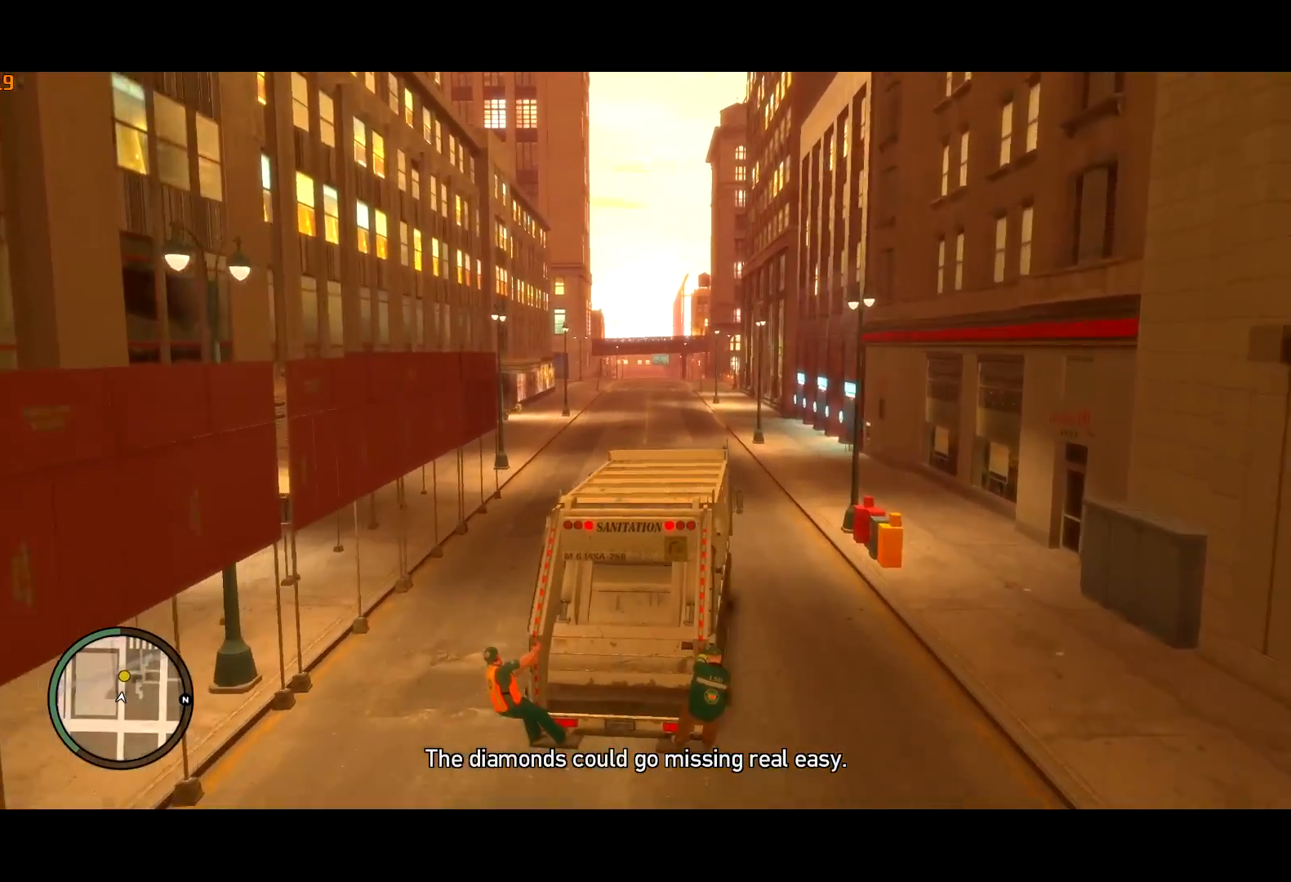
{"keys": ["a", "shift", "w"], "mouse": [], "events": [[84, "a", "down"], [284, "a", "up"], [467, "a", "down"], [467, "shift", "down"]]}
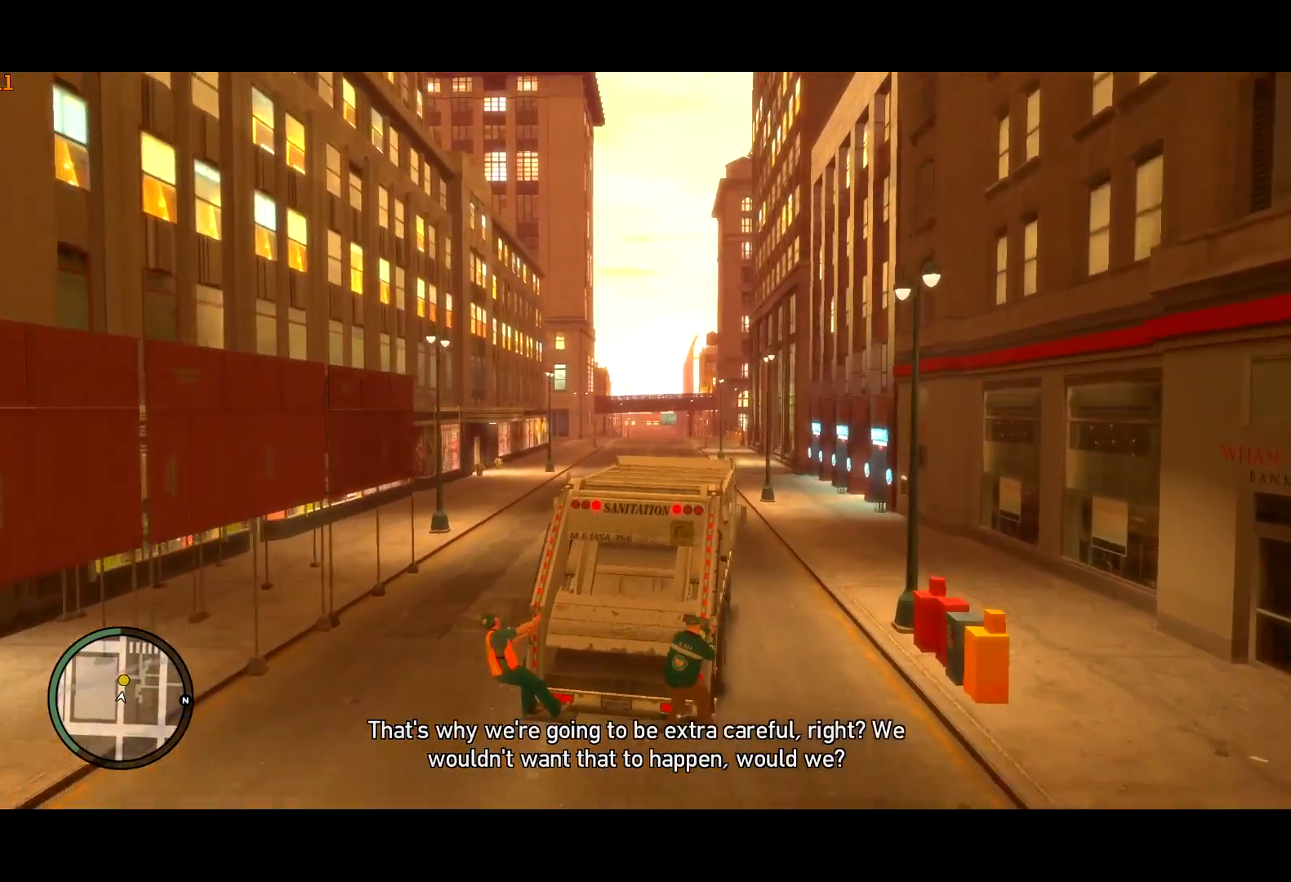
{"keys": ["a", "shift", "space", "w"], "mouse": [], "events": [[17, "space", "down"]]}
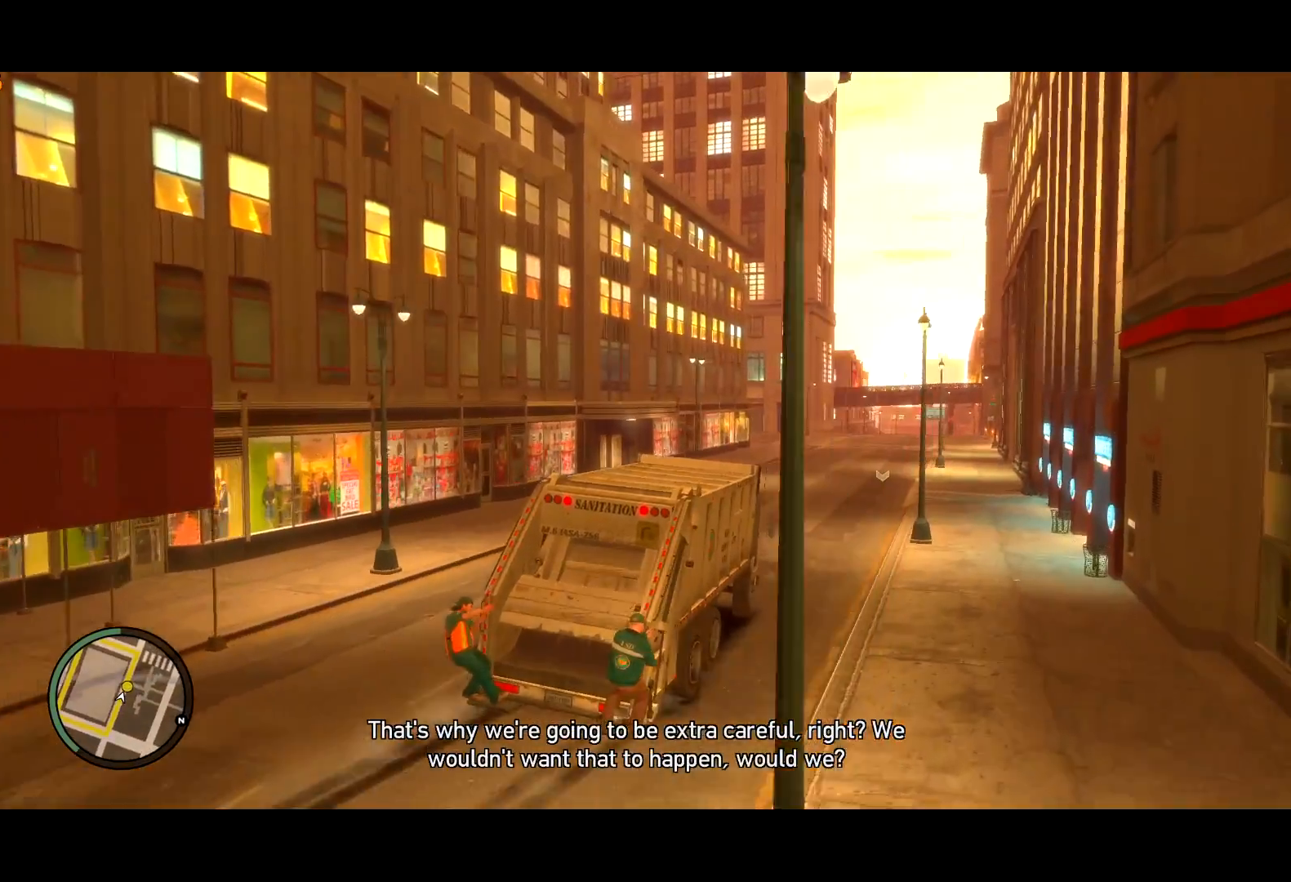
{"keys": ["a", "shift", "space", "w"], "mouse": [], "events": []}